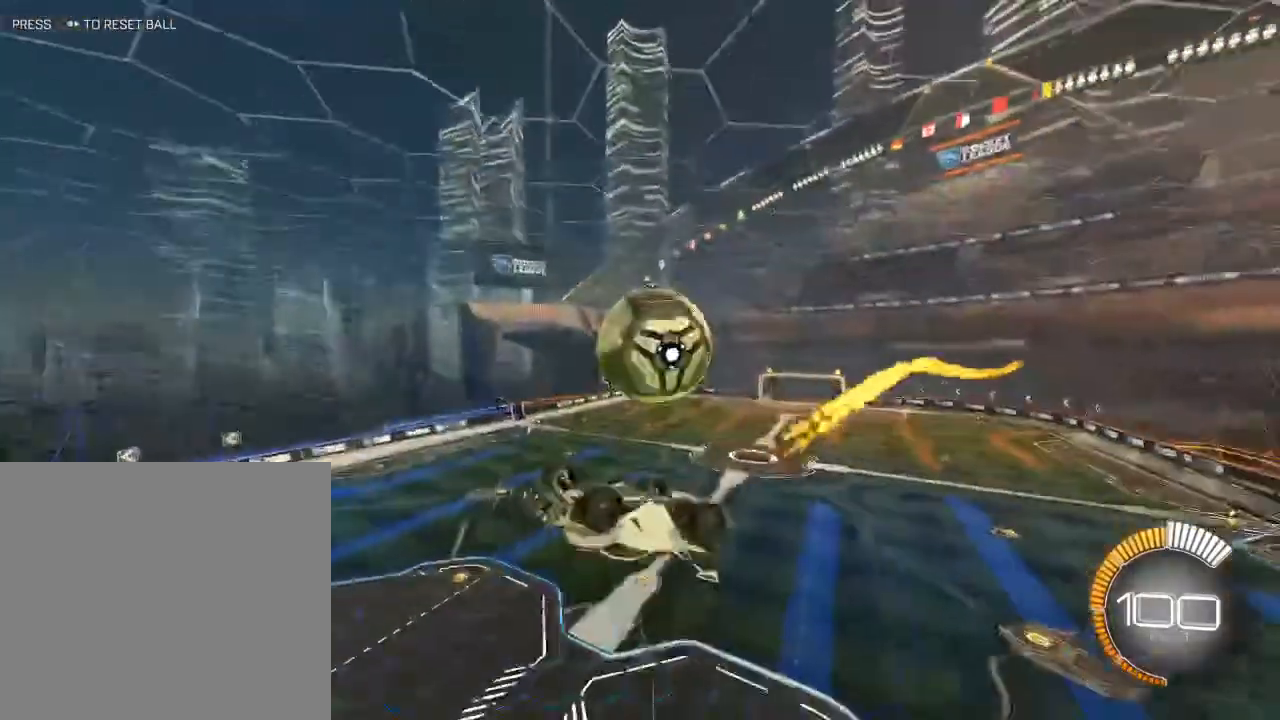
Gameplay with a controller (Xbox layout); each line is a JSON object with the inputs held at the frame after it. "events" lists button and stick changes between this image and that frame as [ms after this image, input, new state], when the widget could be followed in between.
{"buttons": ["R2", "L3"], "left_stick": "right", "right_stick": "center", "events": [[67, "A", "up"], [83, "left_stick", "right"], [467, "B", "up"]]}
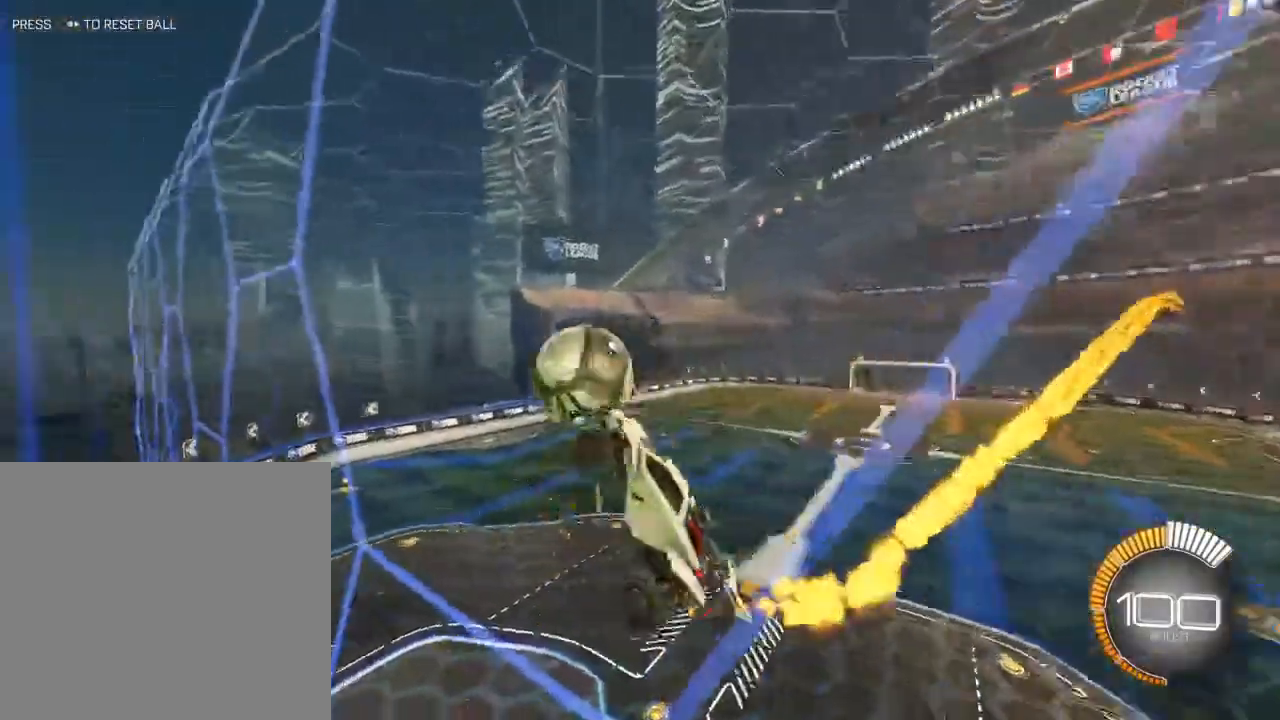
{"buttons": ["A", "L3"], "left_stick": "down-left", "right_stick": "center", "events": [[50, "R2", "up"], [117, "L3", "up"], [300, "L3", "down"], [333, "left_stick", "down"], [400, "A", "down"], [417, "left_stick", "down-left"]]}
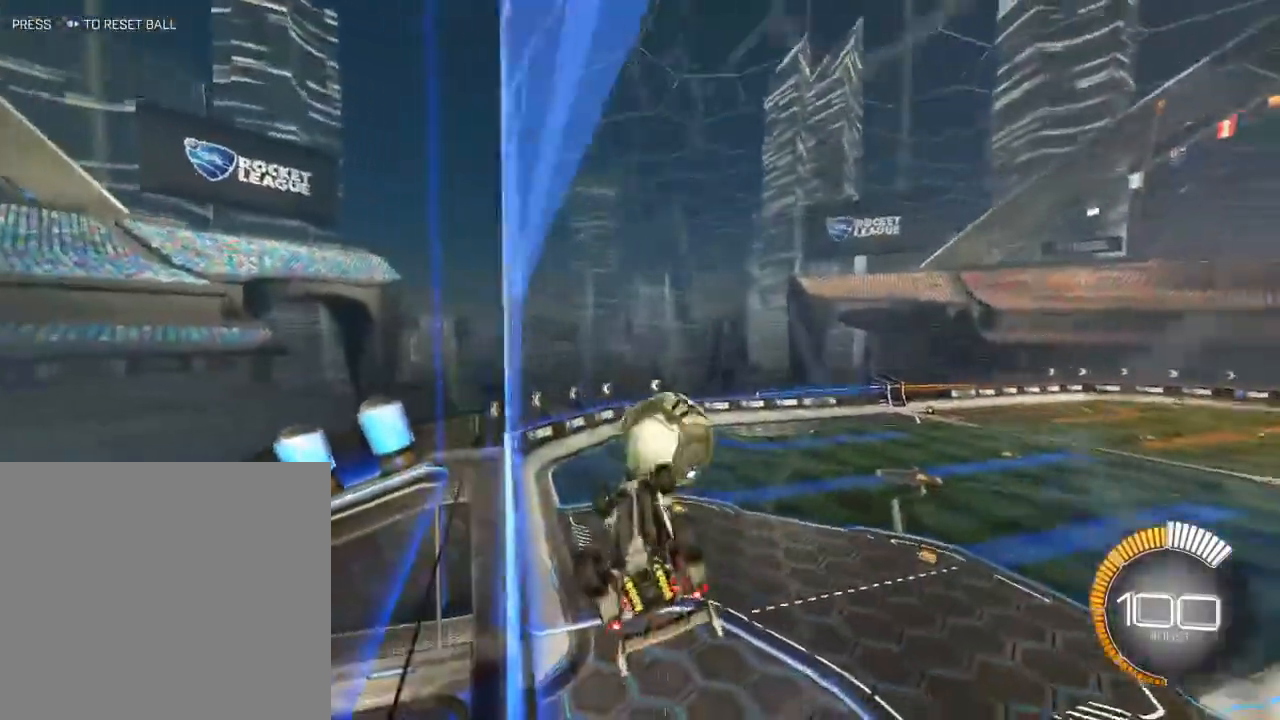
{"buttons": ["B", "R2", "L3"], "left_stick": "right", "right_stick": "center", "events": [[33, "A", "up"], [67, "left_stick", "up-left"], [183, "left_stick", "up-right"], [233, "R2", "down"], [267, "B", "down"], [350, "left_stick", "right"]]}
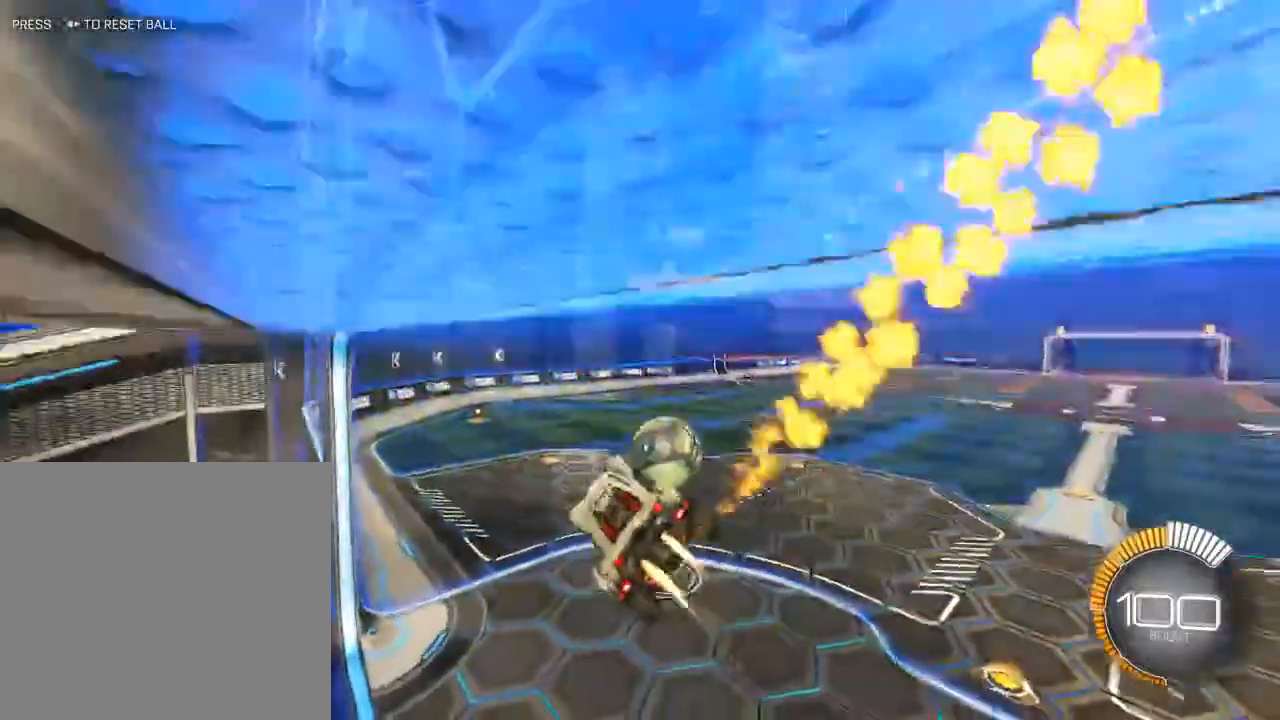
{"buttons": ["B", "R2"], "left_stick": "center", "right_stick": "center", "events": [[33, "L3", "up"], [100, "left_stick", "center"]]}
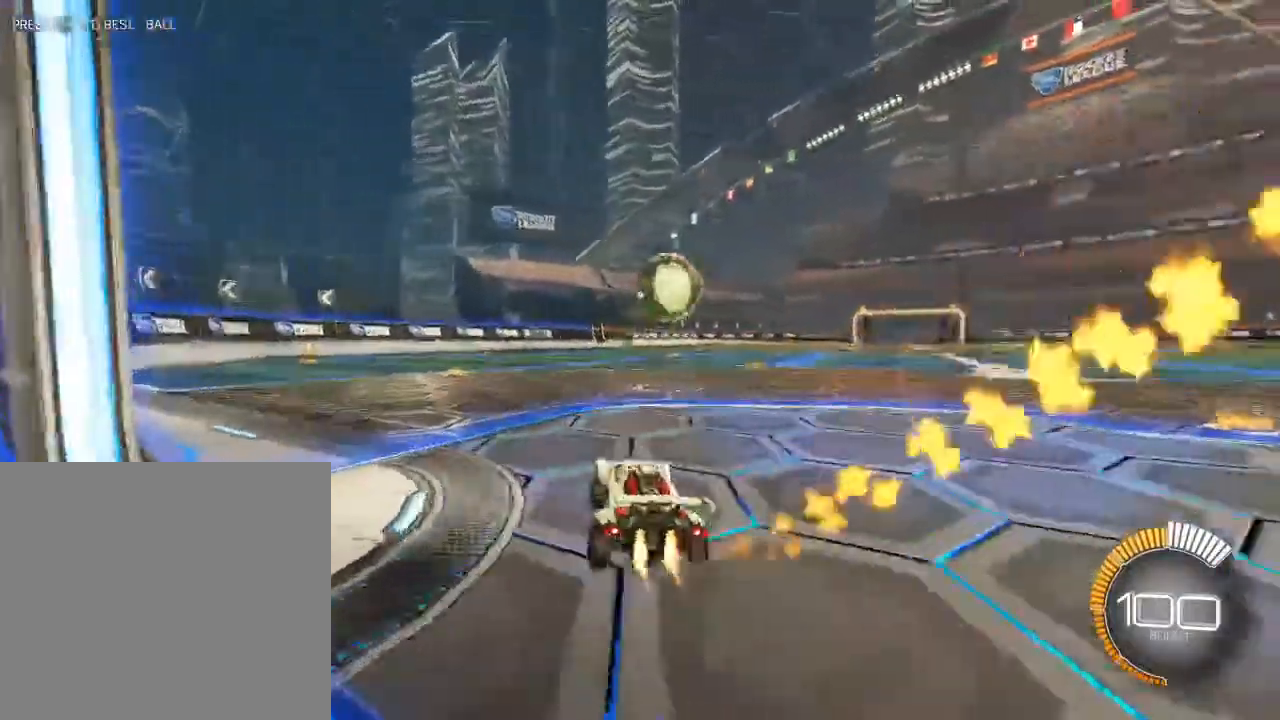
{"buttons": ["Y", "R2"], "left_stick": "left", "right_stick": "center", "events": [[283, "left_stick", "left"], [317, "B", "up"], [450, "Y", "down"]]}
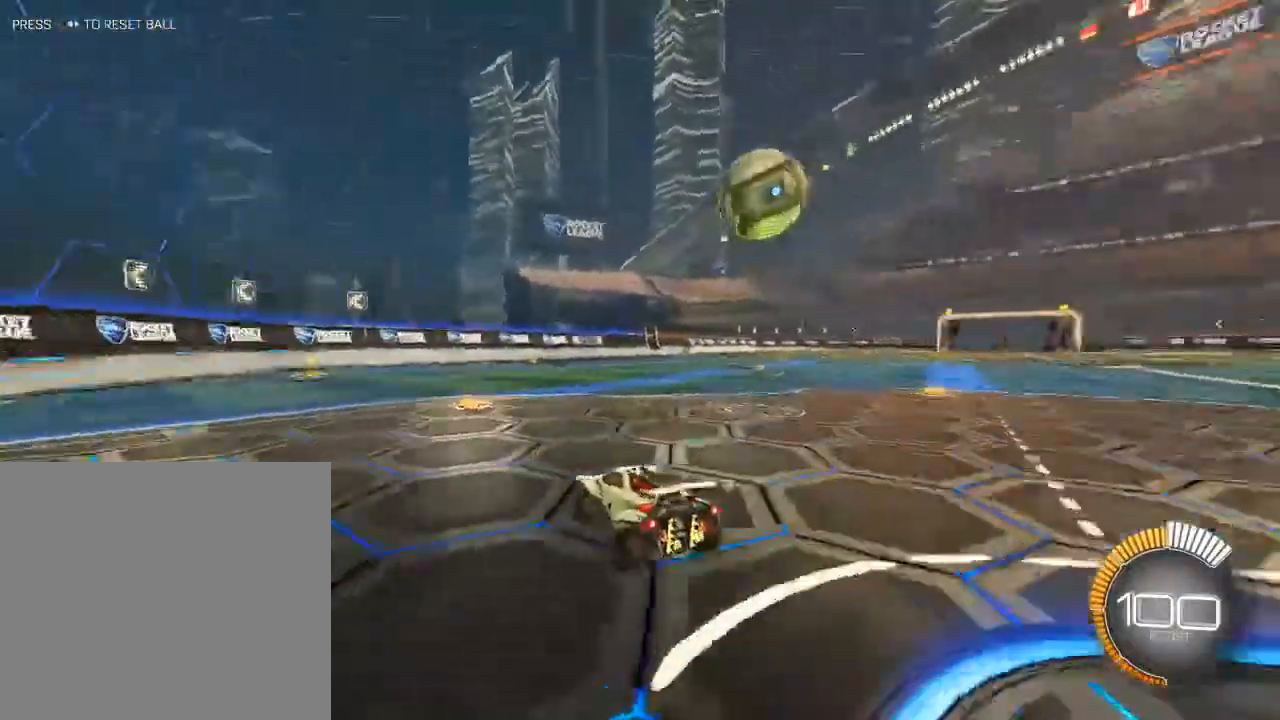
{"buttons": ["R2"], "left_stick": "center", "right_stick": "center", "events": [[17, "left_stick", "center"], [67, "Y", "up"], [267, "Y", "down"], [383, "Y", "up"]]}
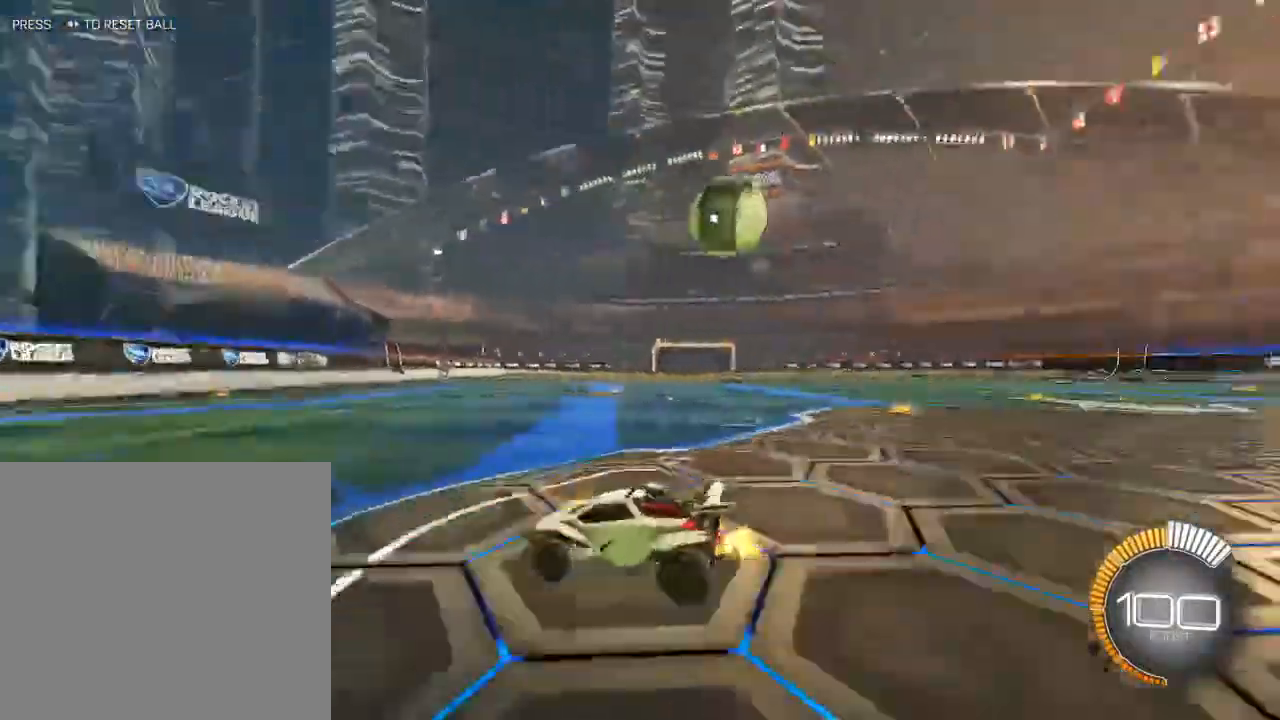
{"buttons": ["R2"], "left_stick": "right", "right_stick": "center", "events": [[83, "X", "down"], [100, "left_stick", "right"], [200, "X", "up"]]}
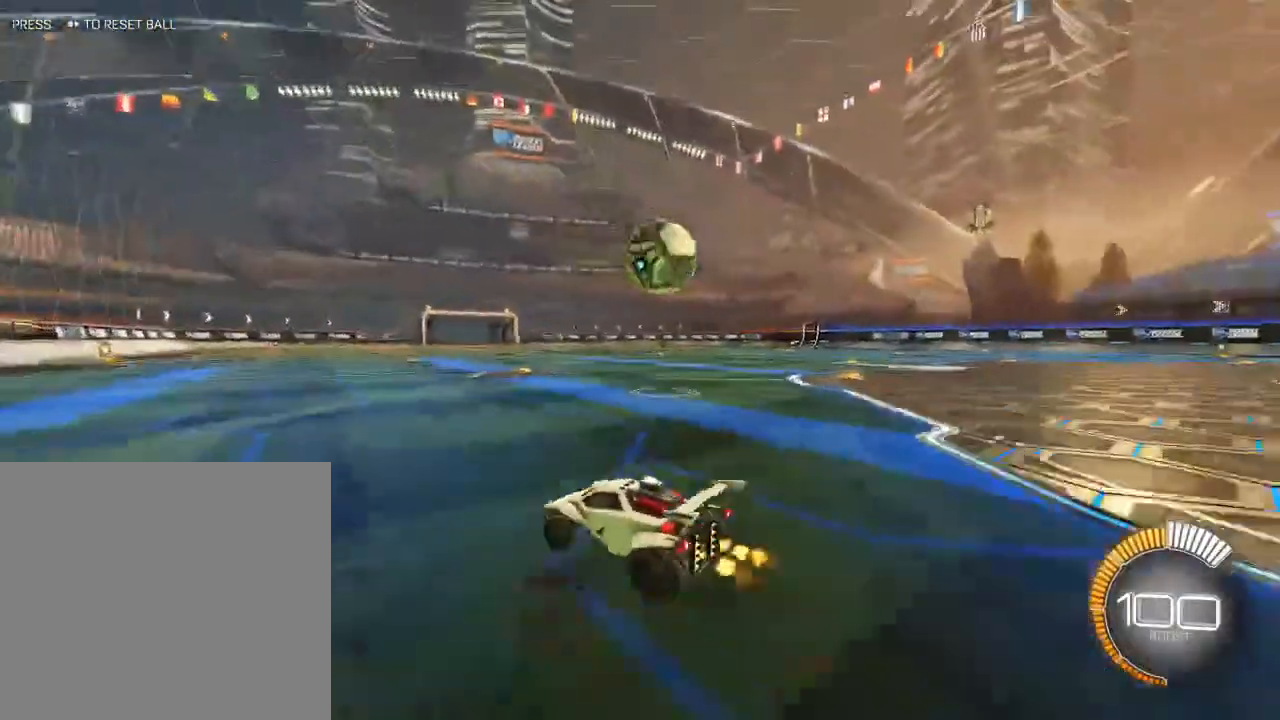
{"buttons": ["A", "B", "L1", "R2"], "left_stick": "right", "right_stick": "center", "events": [[117, "B", "down"], [117, "left_stick", "center"], [317, "left_stick", "right"], [467, "A", "down"], [500, "L1", "down"]]}
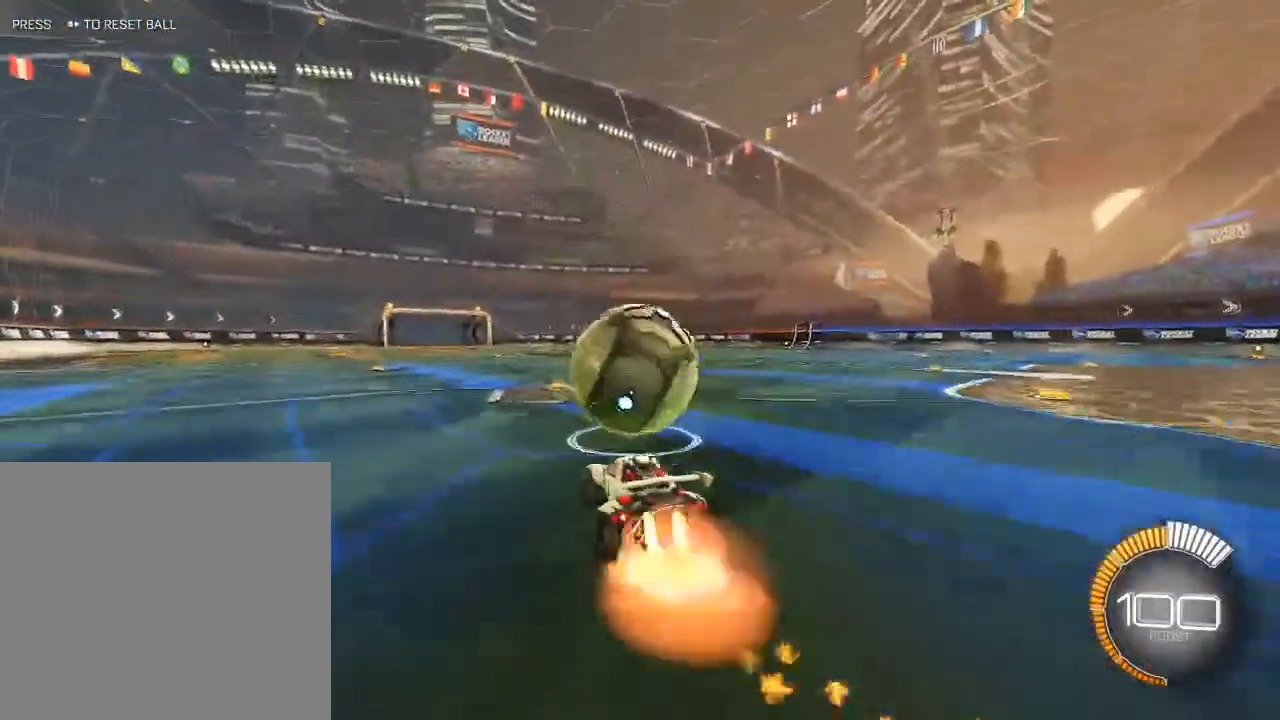
{"buttons": ["B", "L1", "R2"], "left_stick": "up-left", "right_stick": "center", "events": [[50, "A", "up"], [100, "A", "down"], [100, "left_stick", "up-left"], [250, "A", "up"]]}
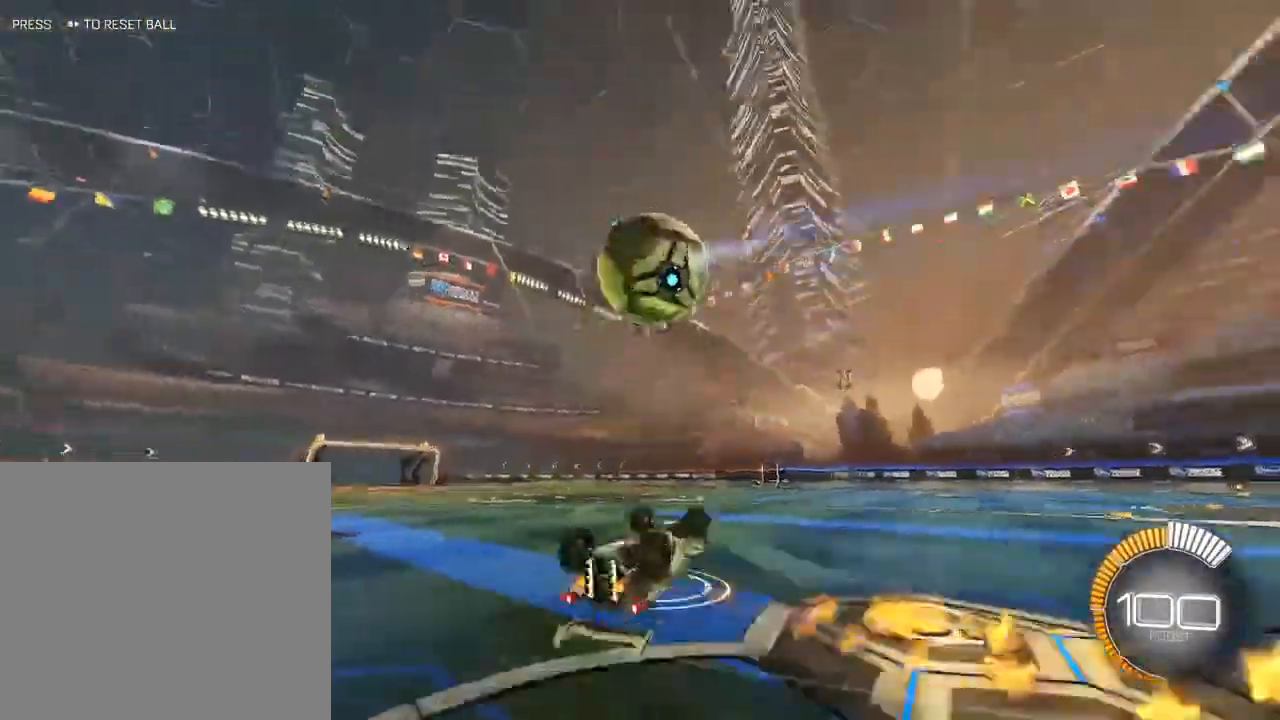
{"buttons": ["R2"], "left_stick": "left", "right_stick": "center", "events": [[17, "B", "up"], [83, "Y", "down"], [150, "left_stick", "down-left"], [167, "L1", "up"], [217, "Y", "up"], [250, "left_stick", "center"], [433, "left_stick", "left"]]}
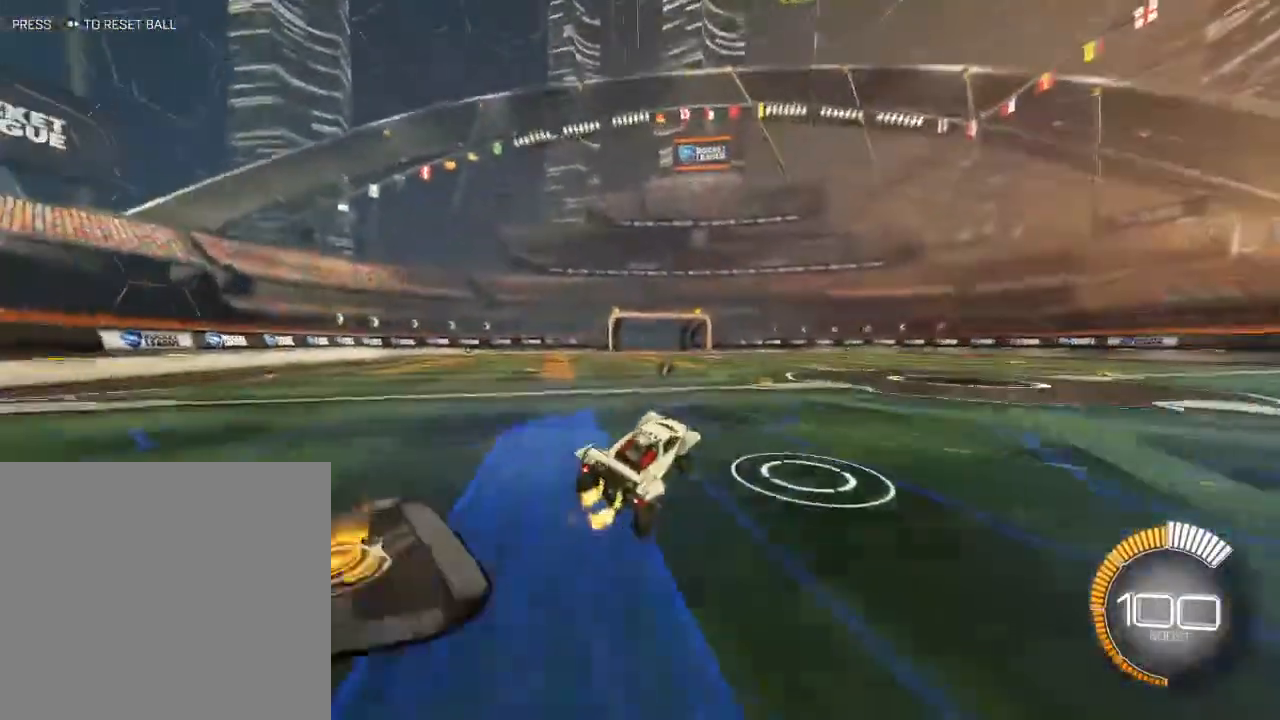
{"buttons": ["R2"], "left_stick": "center", "right_stick": "center", "events": [[50, "left_stick", "center"], [367, "left_stick", "right"], [483, "left_stick", "center"]]}
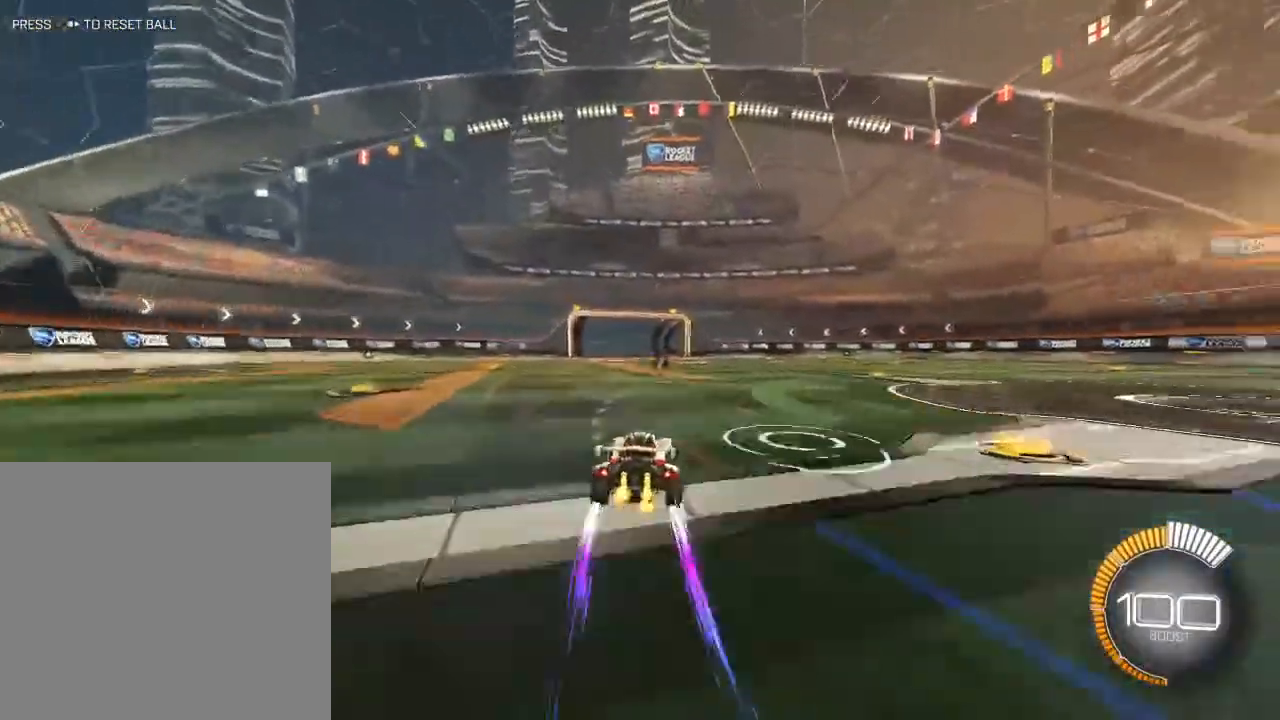
{"buttons": ["R2"], "left_stick": "center", "right_stick": "center", "events": [[400, "left_stick", "left"], [500, "left_stick", "center"]]}
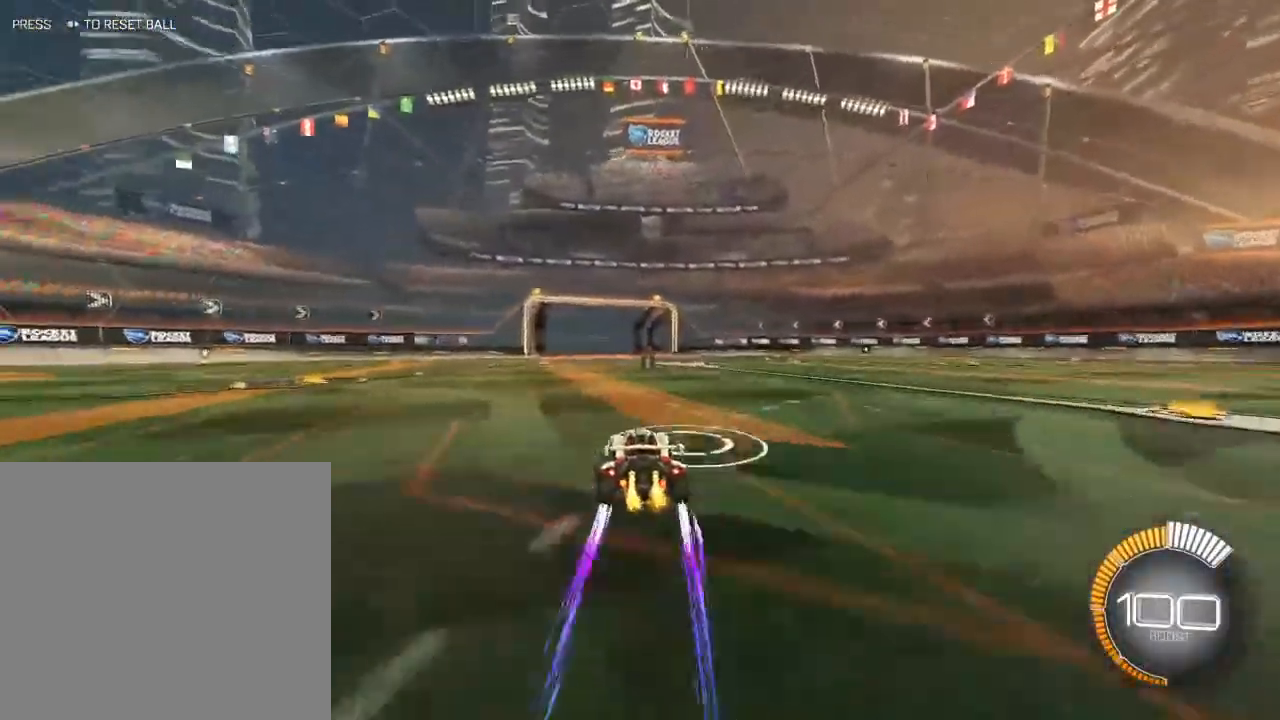
{"buttons": ["R2"], "left_stick": "up-right", "right_stick": "center", "events": [[200, "B", "down"], [417, "B", "up"], [467, "left_stick", "up-right"]]}
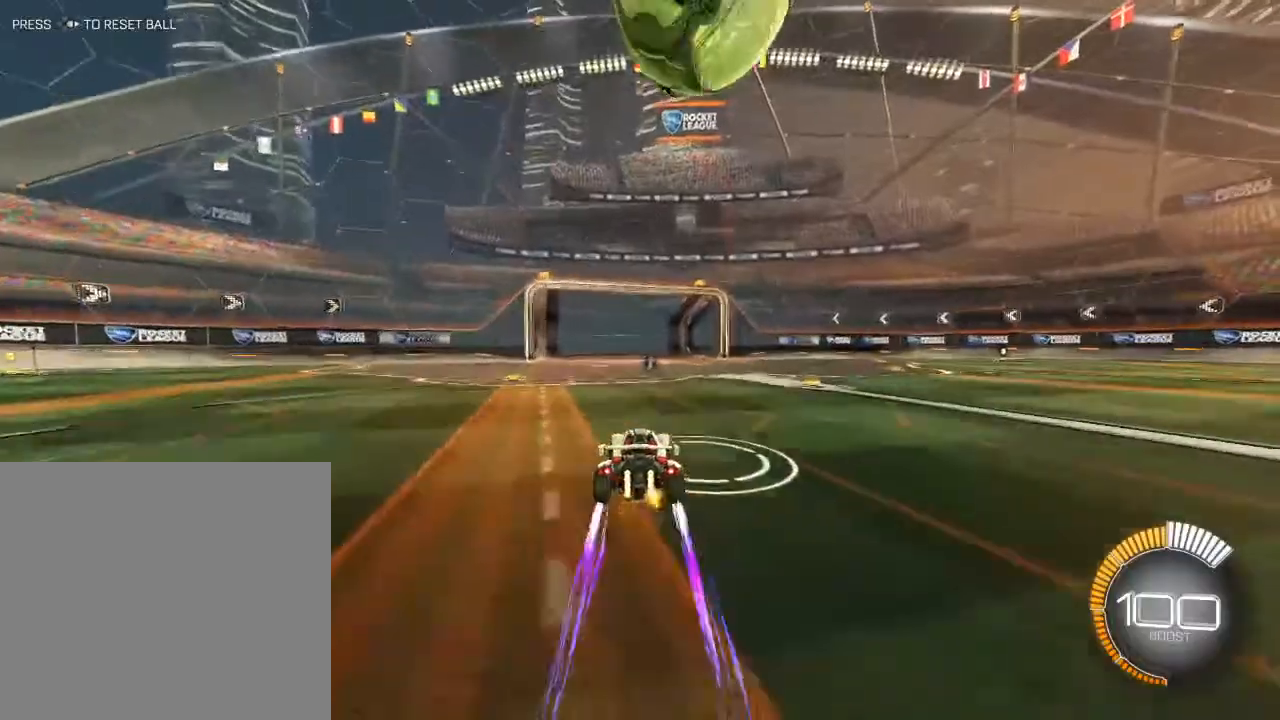
{"buttons": ["R2"], "left_stick": "down", "right_stick": "center", "events": [[50, "left_stick", "center"], [250, "left_stick", "down"], [267, "A", "down"], [333, "A", "up"], [400, "A", "down"], [500, "A", "up"]]}
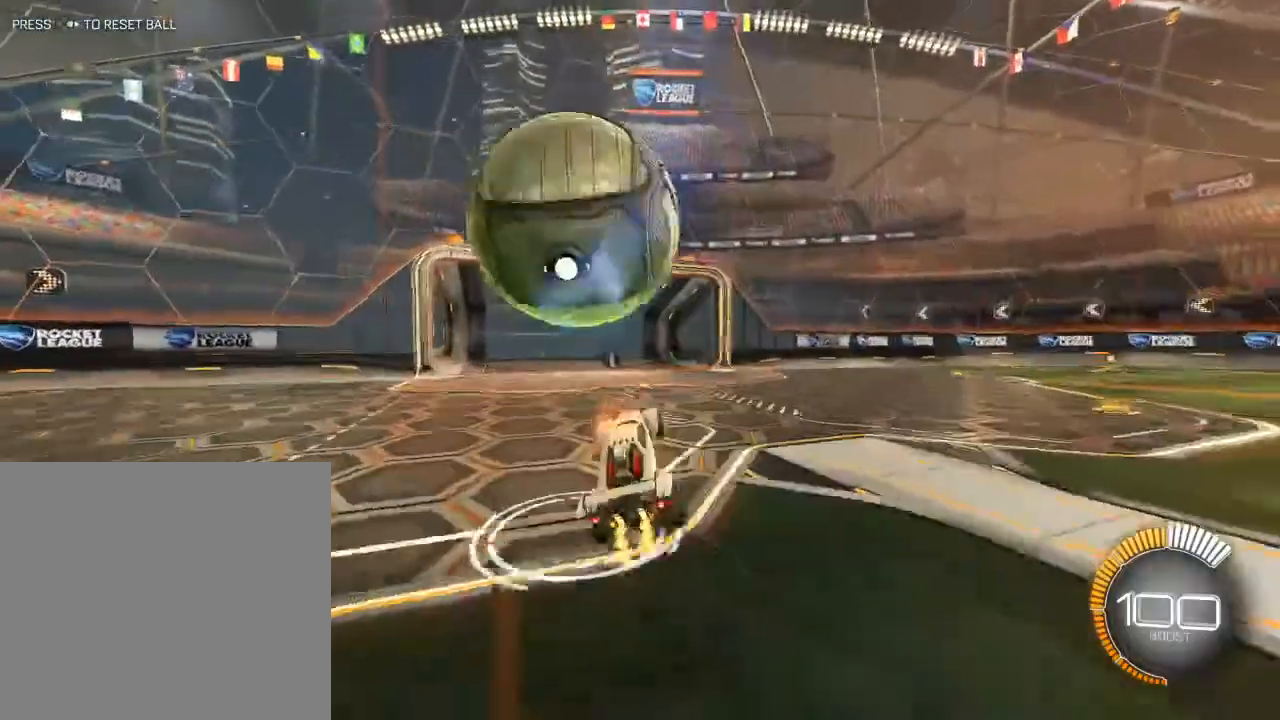
{"buttons": [], "left_stick": "down-left", "right_stick": "center", "events": [[150, "left_stick", "down-left"], [250, "Y", "down"], [367, "R2", "up"], [367, "Y", "up"]]}
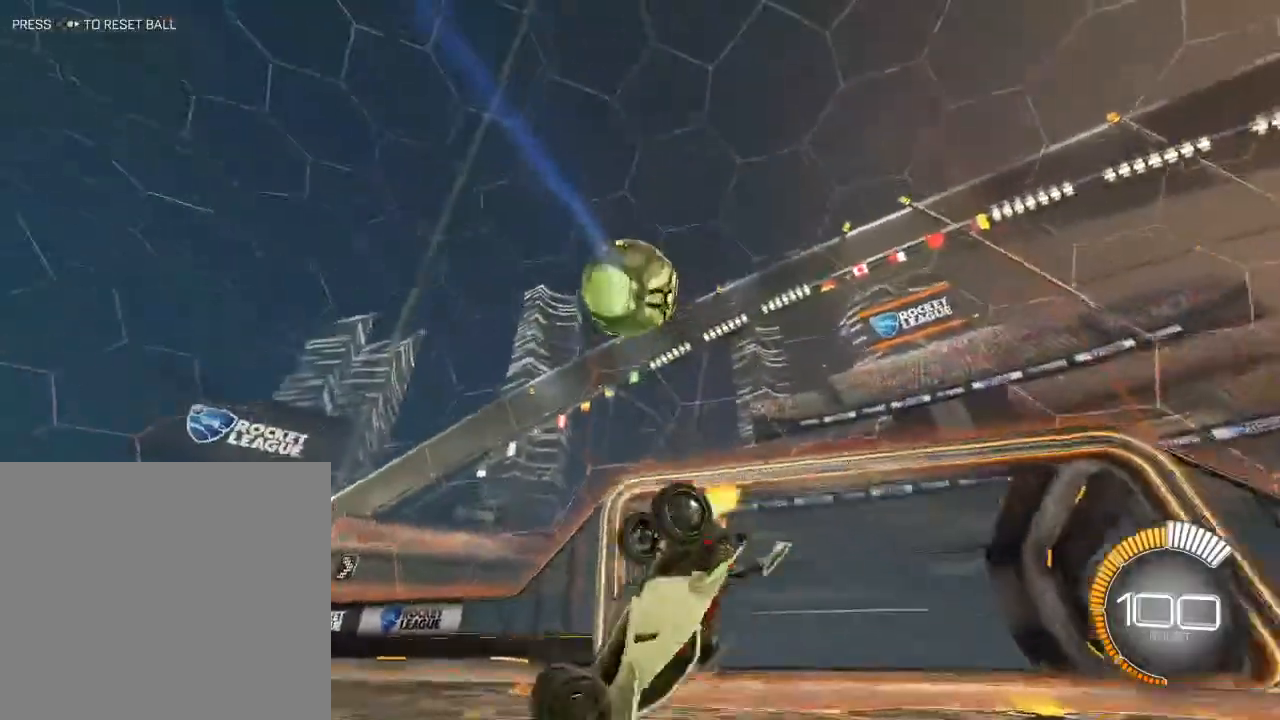
{"buttons": [], "left_stick": "up-right", "right_stick": "center"}
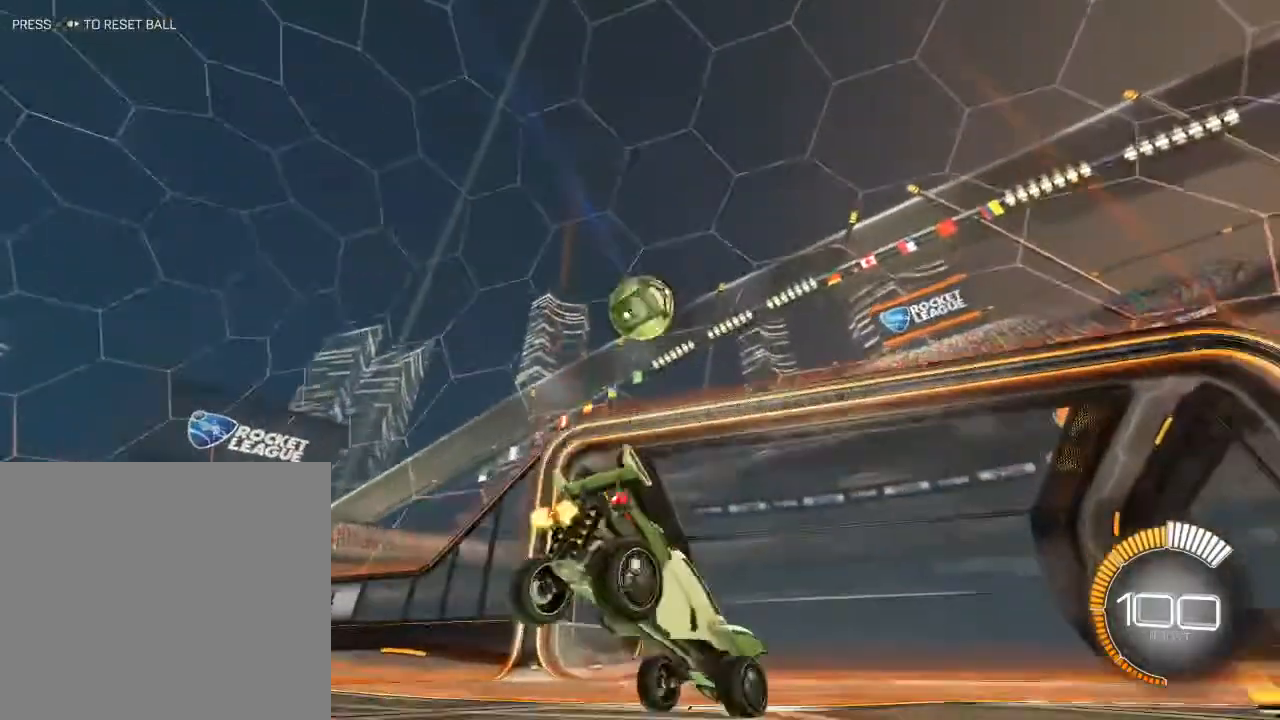
{"buttons": ["R2"], "left_stick": "up-right", "right_stick": "center", "events": [[17, "R2", "down"], [217, "X", "down"], [317, "X", "up"], [383, "X", "down"], [450, "X", "up"]]}
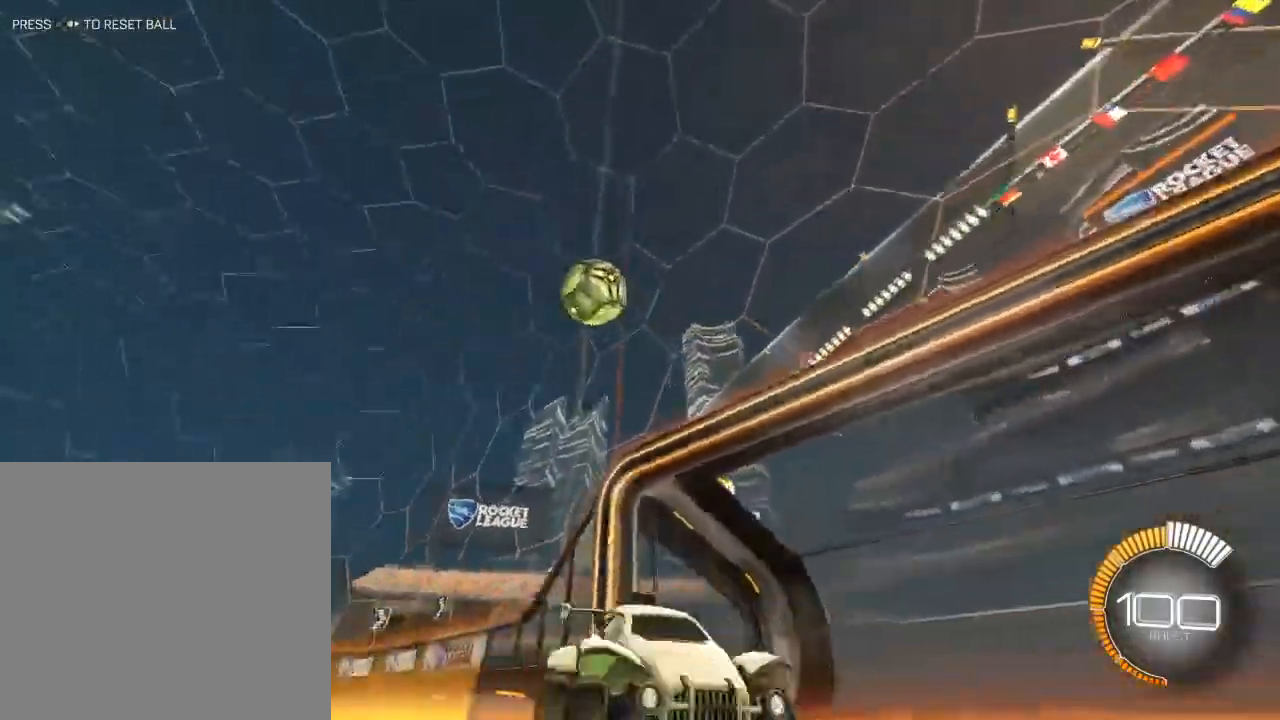
{"buttons": [], "left_stick": "center", "right_stick": "center", "events": [[250, "left_stick", "center"], [450, "R2", "up"]]}
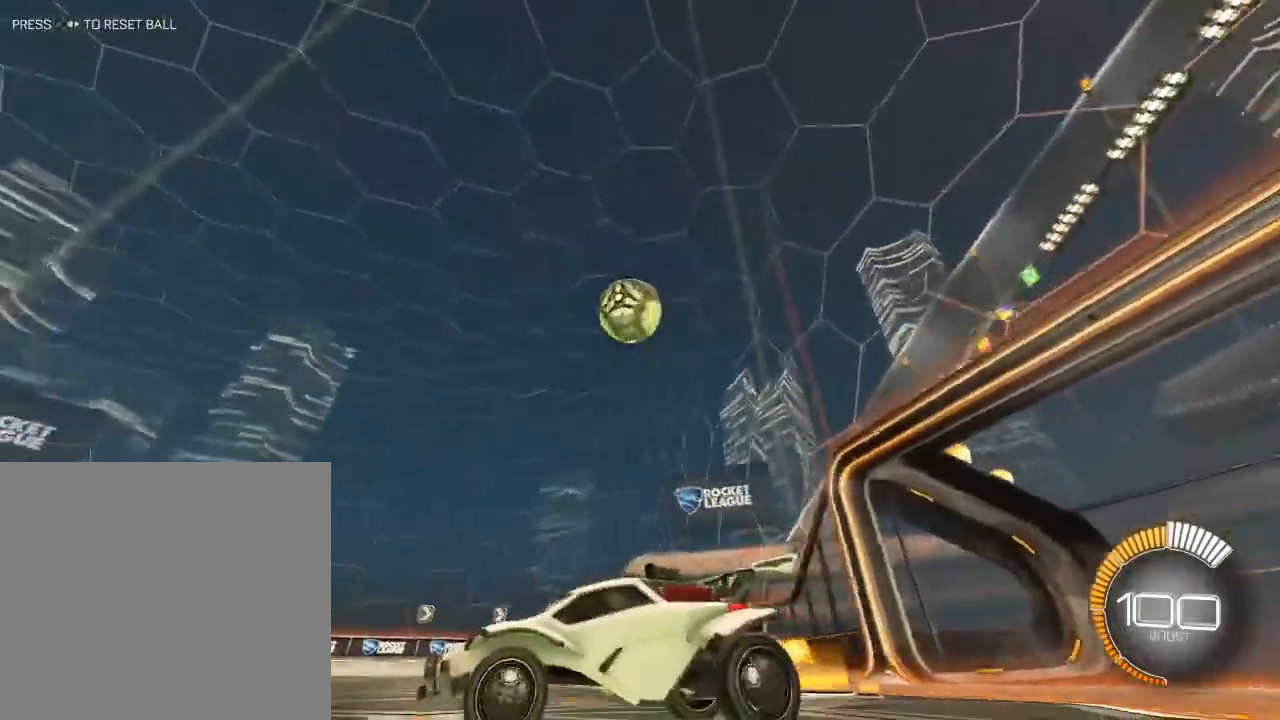
{"buttons": ["R2"], "left_stick": "center", "right_stick": "center", "events": [[133, "left_stick", "right"], [283, "R2", "down"], [367, "left_stick", "center"]]}
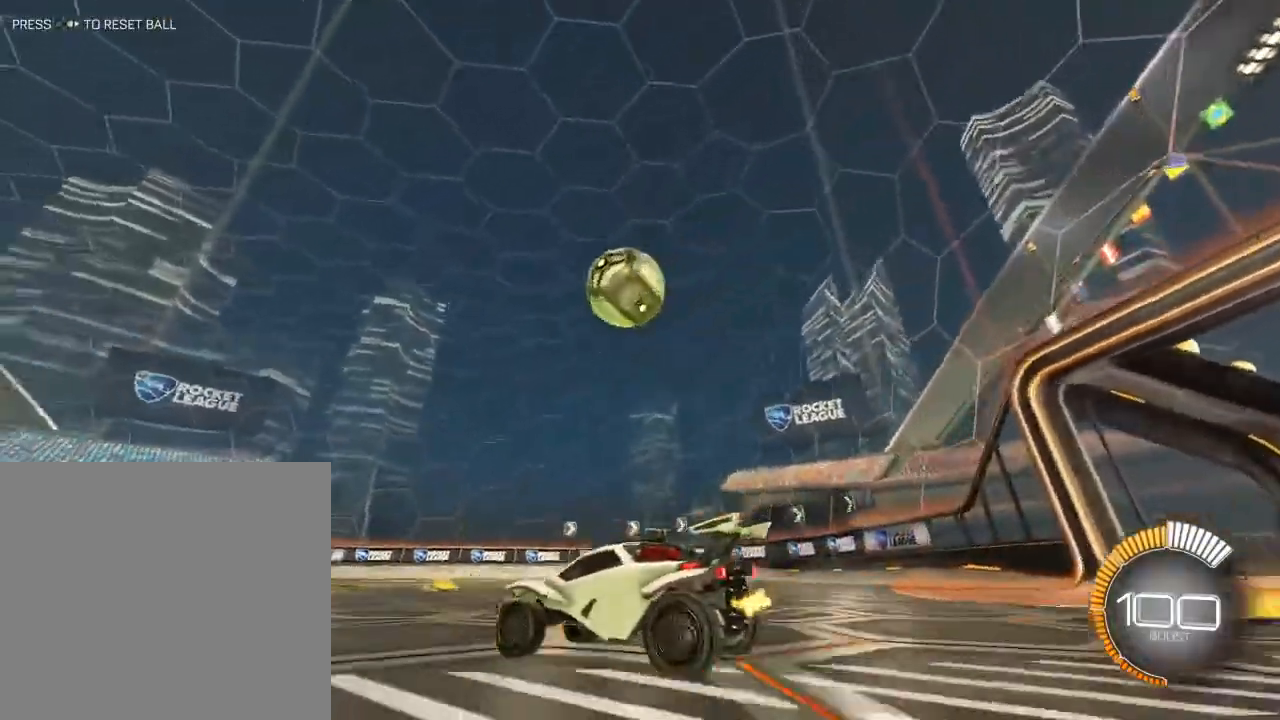
{"buttons": ["R2"], "left_stick": "center", "right_stick": "center", "events": [[100, "B", "down"], [383, "B", "up"]]}
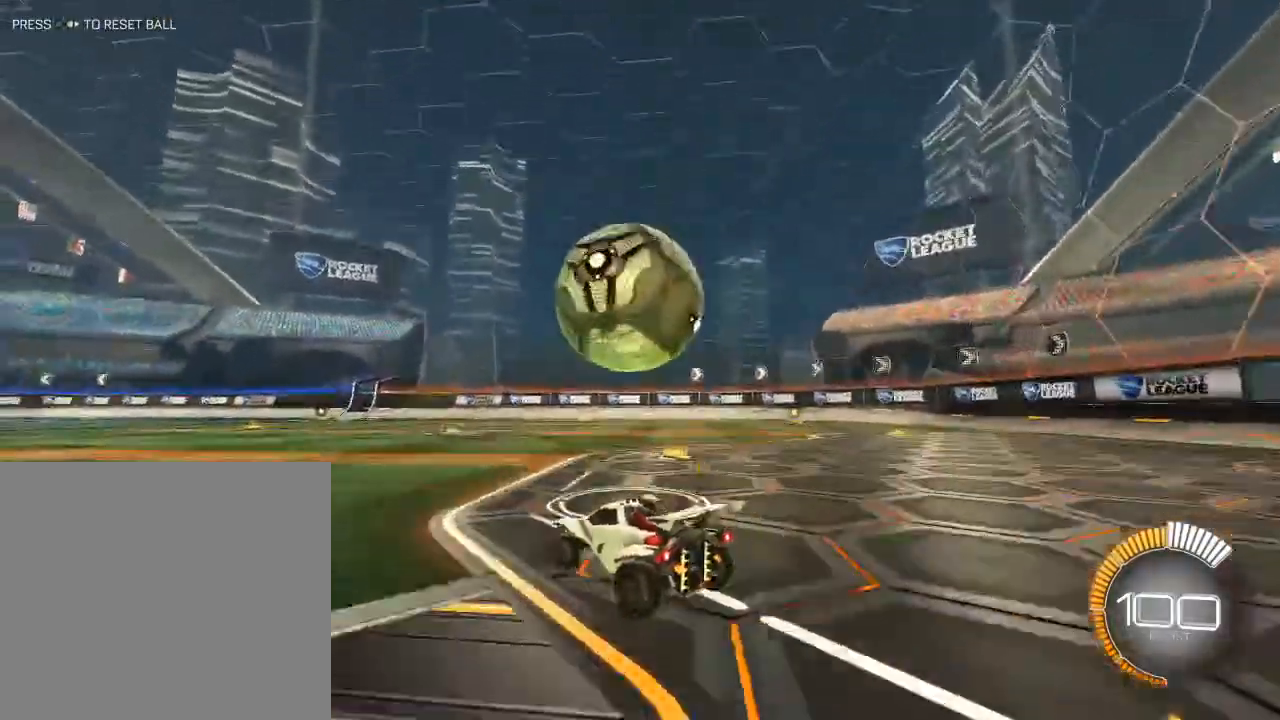
{"buttons": ["B", "R2"], "left_stick": "right", "right_stick": "center", "events": [[250, "B", "down"], [417, "left_stick", "right"]]}
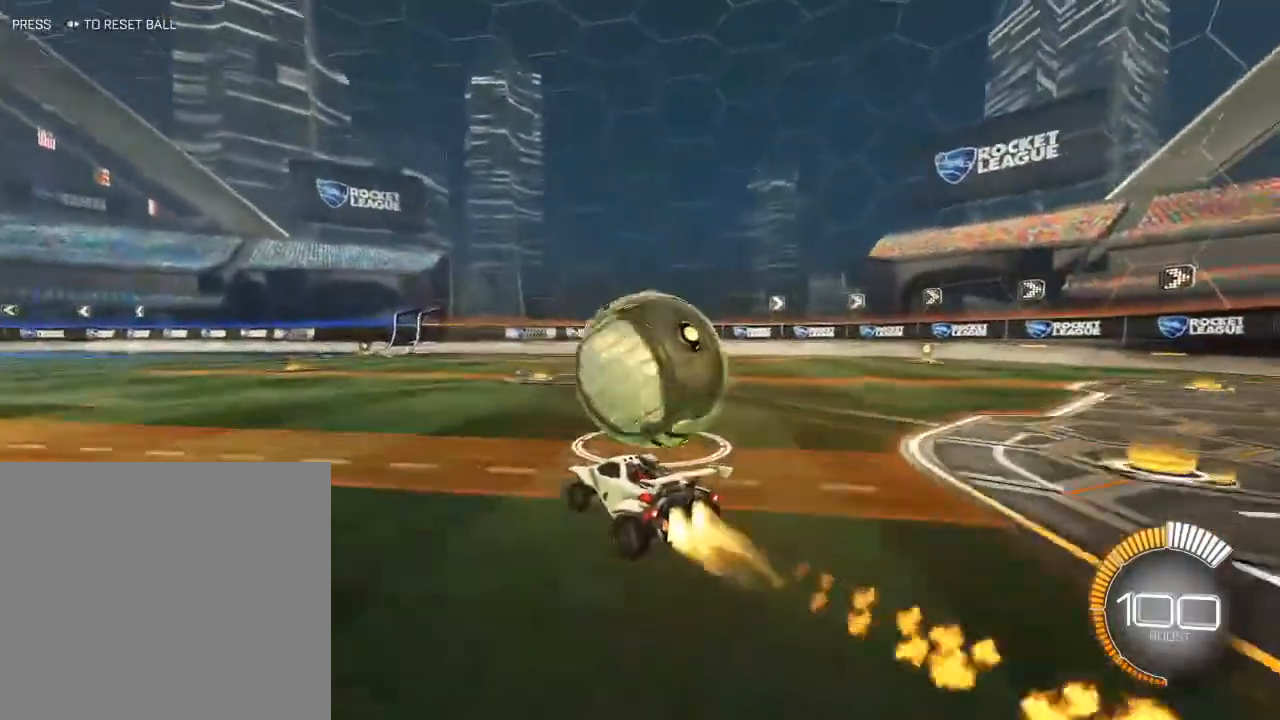
{"buttons": ["R2"], "left_stick": "center", "right_stick": "center", "events": [[50, "left_stick", "center"], [233, "B", "up"]]}
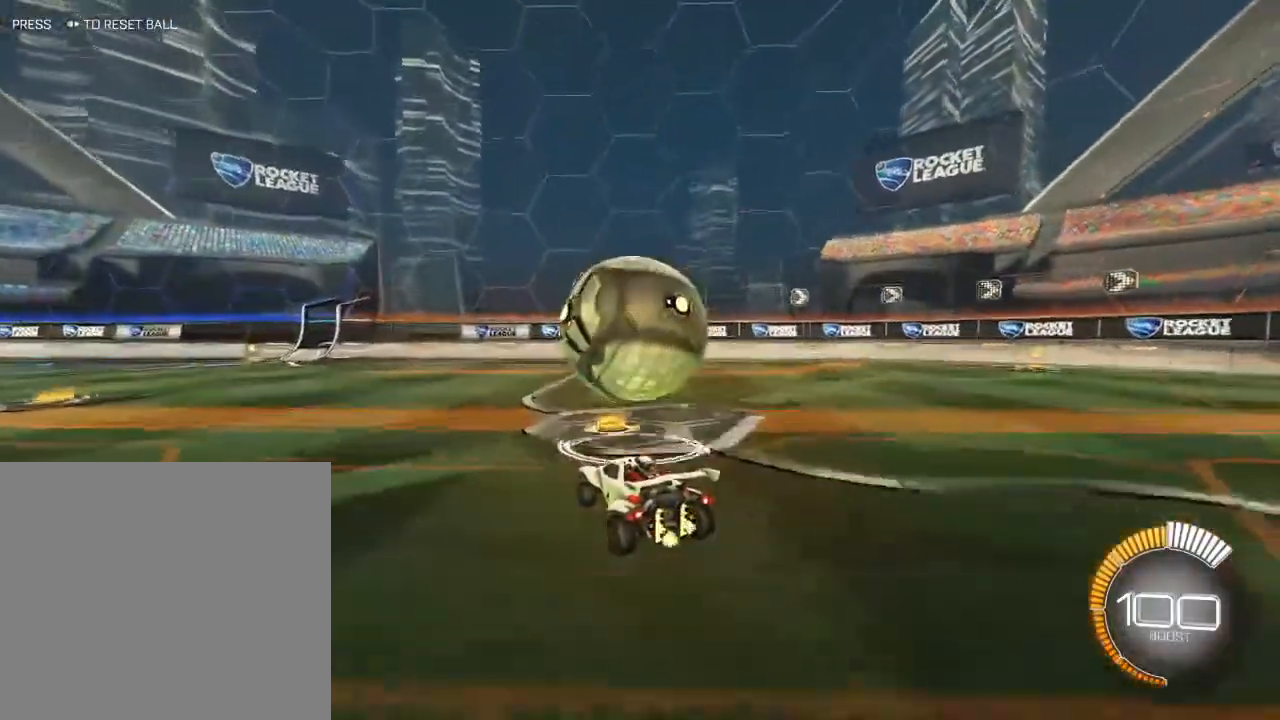
{"buttons": ["R2"], "left_stick": "center", "right_stick": "center", "events": [[17, "B", "down"], [200, "B", "up"]]}
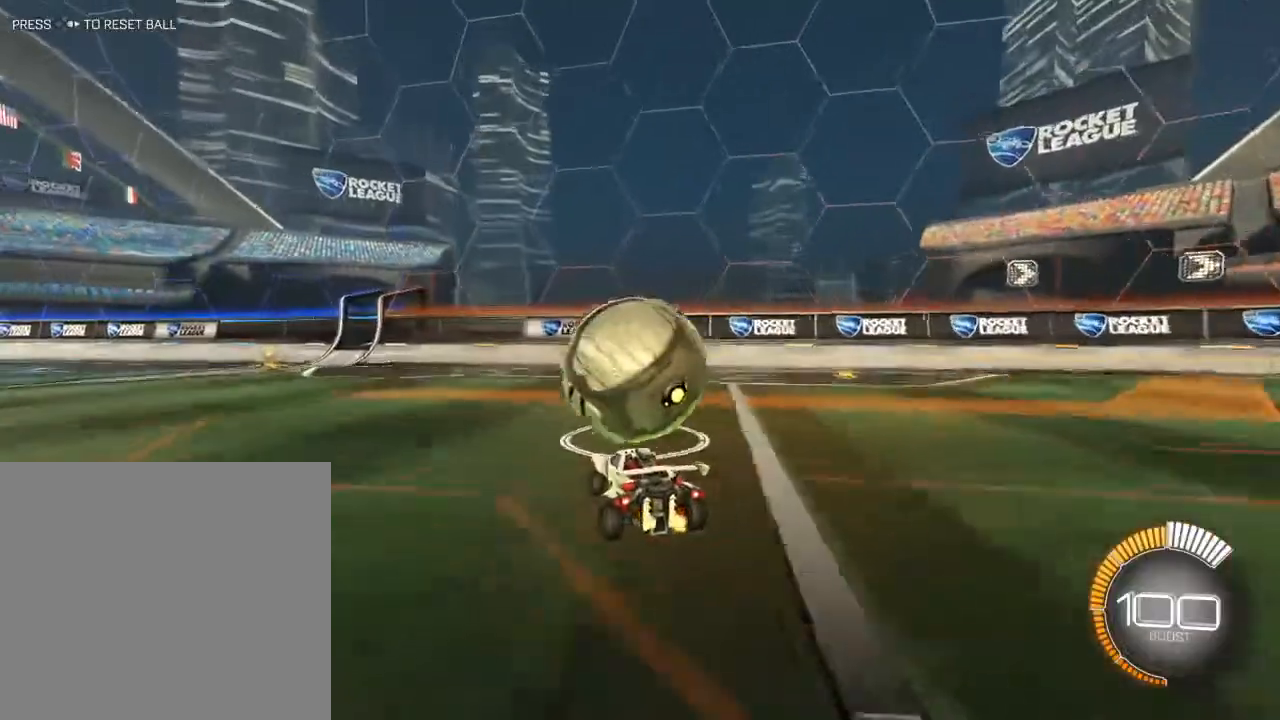
{"buttons": ["R2"], "left_stick": "center", "right_stick": "center", "events": [[17, "left_stick", "up-right"], [67, "left_stick", "center"], [100, "R2", "up"], [367, "R2", "down"]]}
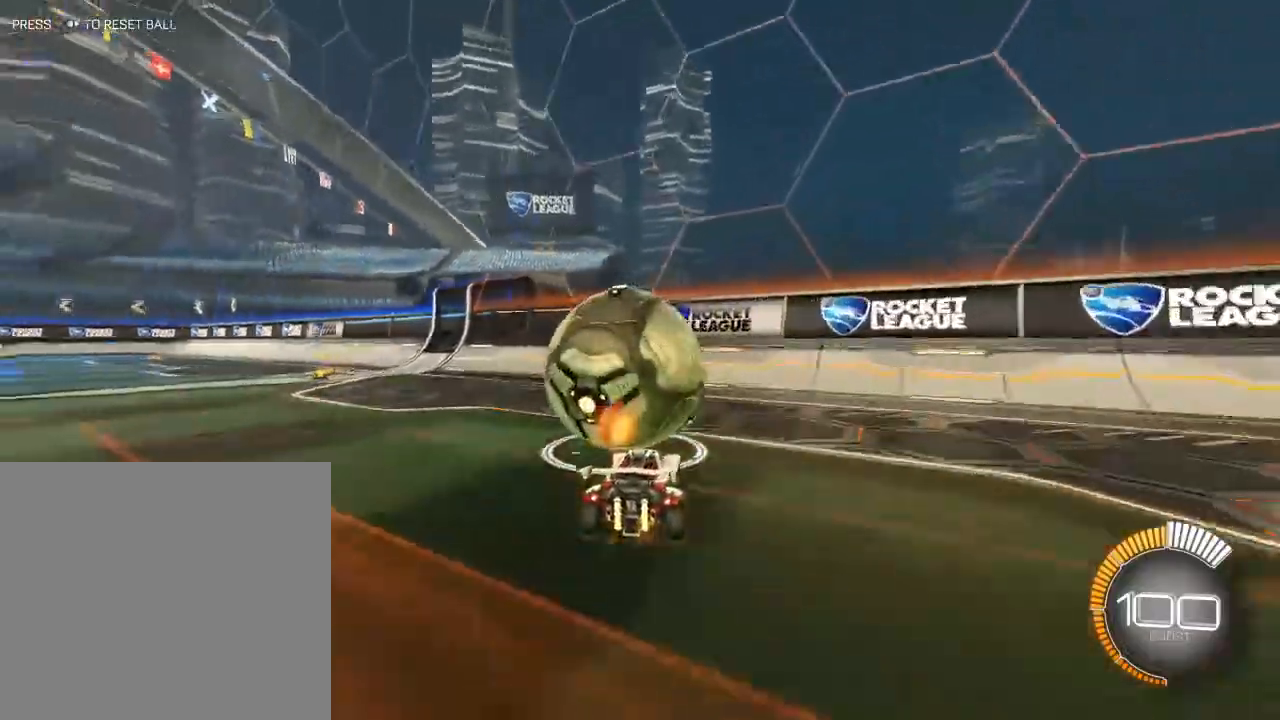
{"buttons": ["R2"], "left_stick": "center", "right_stick": "center", "events": [[33, "R2", "up"], [483, "R2", "down"]]}
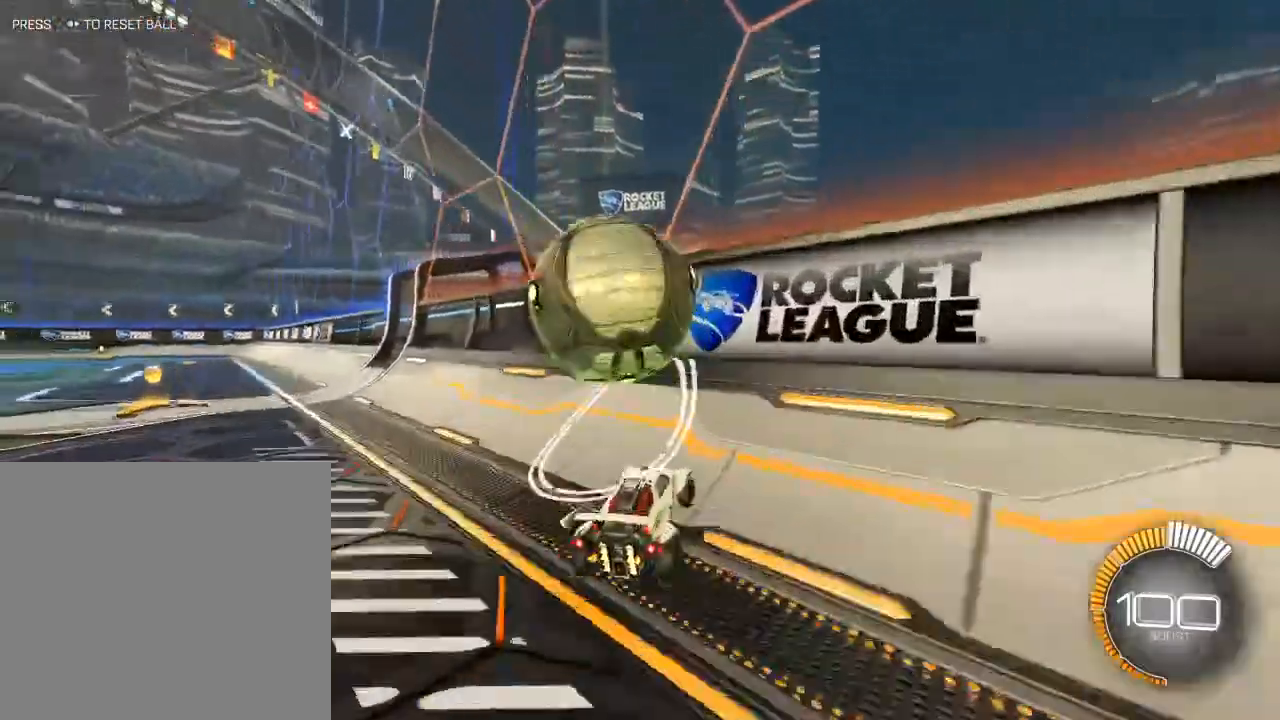
{"buttons": ["R2", "L3"], "left_stick": "left", "right_stick": "center", "events": [[33, "B", "down"], [167, "left_stick", "left"], [283, "B", "up"], [333, "A", "down"], [350, "L3", "down"], [450, "A", "up"]]}
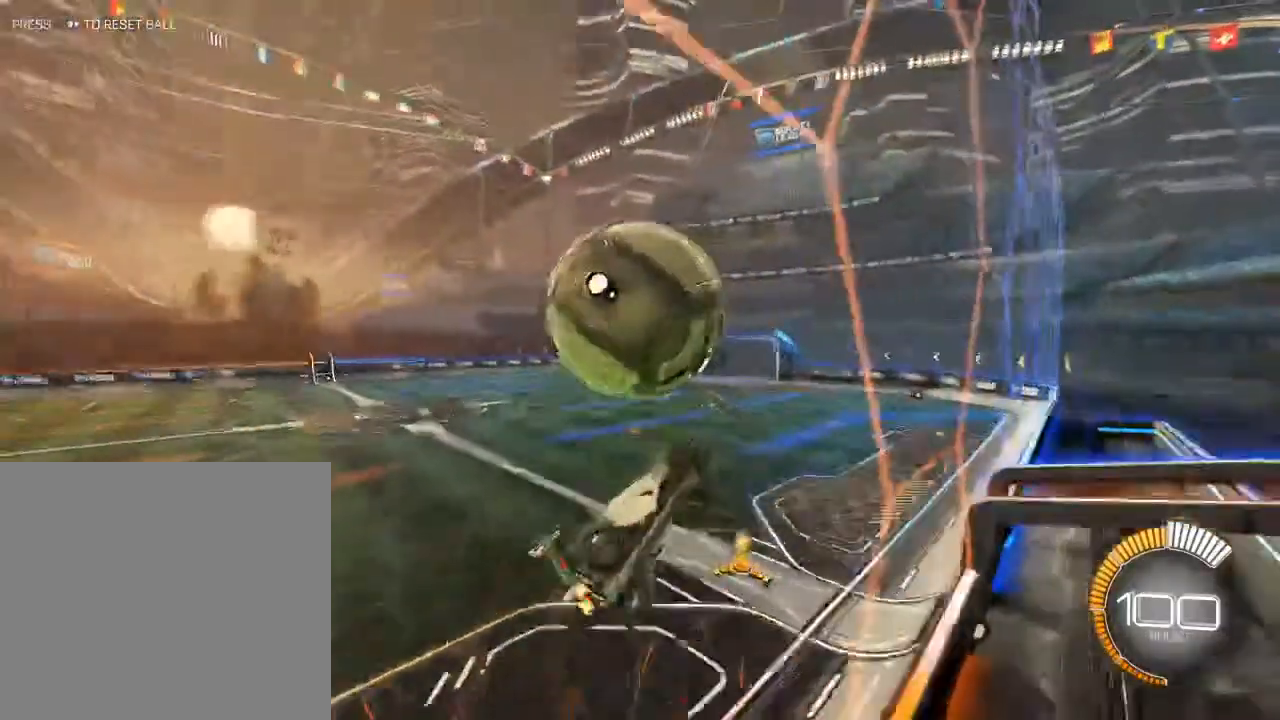
{"buttons": ["B", "R2", "L3"], "left_stick": "down", "right_stick": "center", "events": [[133, "left_stick", "down"], [367, "B", "down"]]}
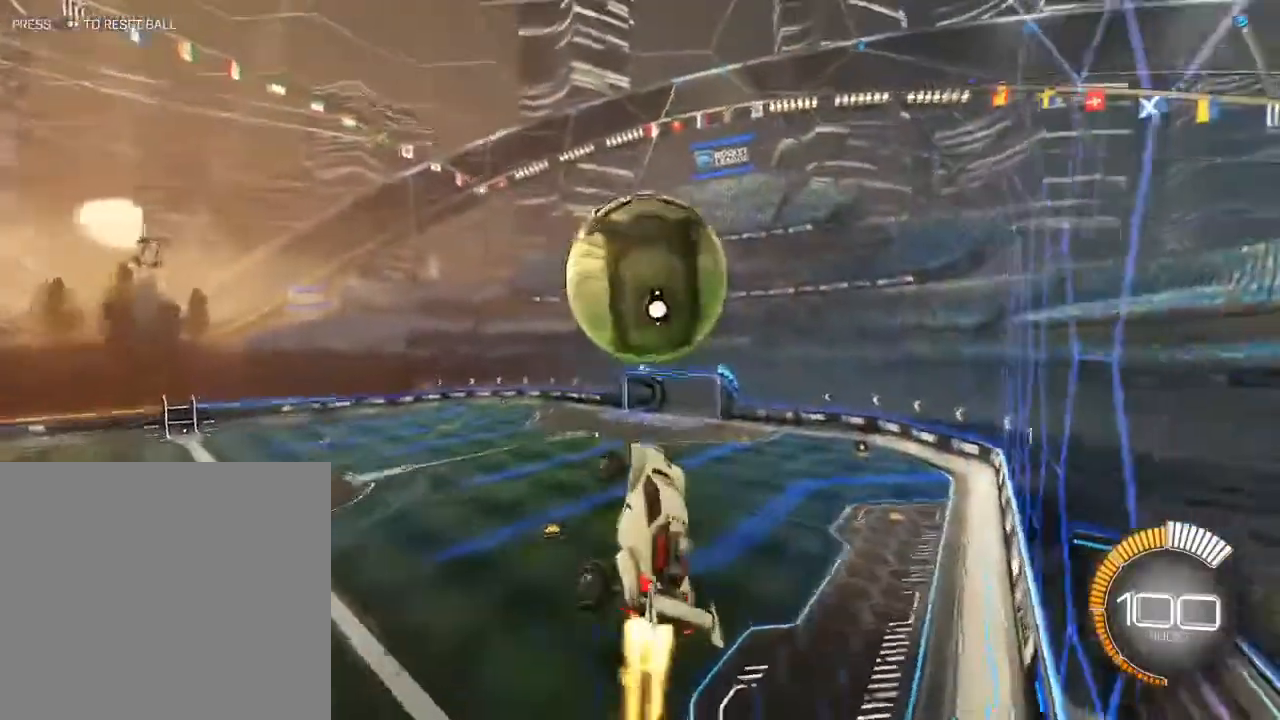
{"buttons": ["R2", "L3"], "left_stick": "up", "right_stick": "center", "events": [[17, "left_stick", "up"], [150, "left_stick", "center"], [367, "B", "up"], [433, "left_stick", "up"]]}
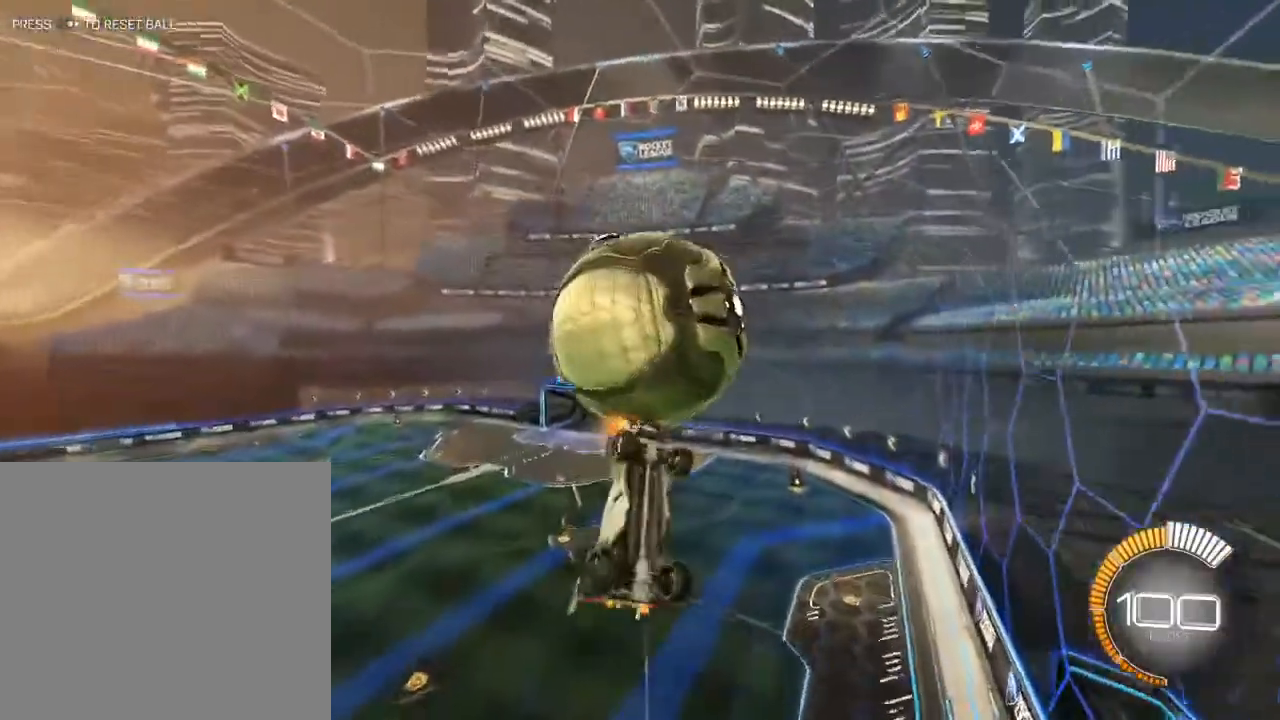
{"buttons": ["R2", "L3"], "left_stick": "down-left", "right_stick": "center", "events": [[267, "left_stick", "up-right"], [283, "B", "down"], [400, "left_stick", "down"], [450, "B", "up"], [467, "left_stick", "down-left"]]}